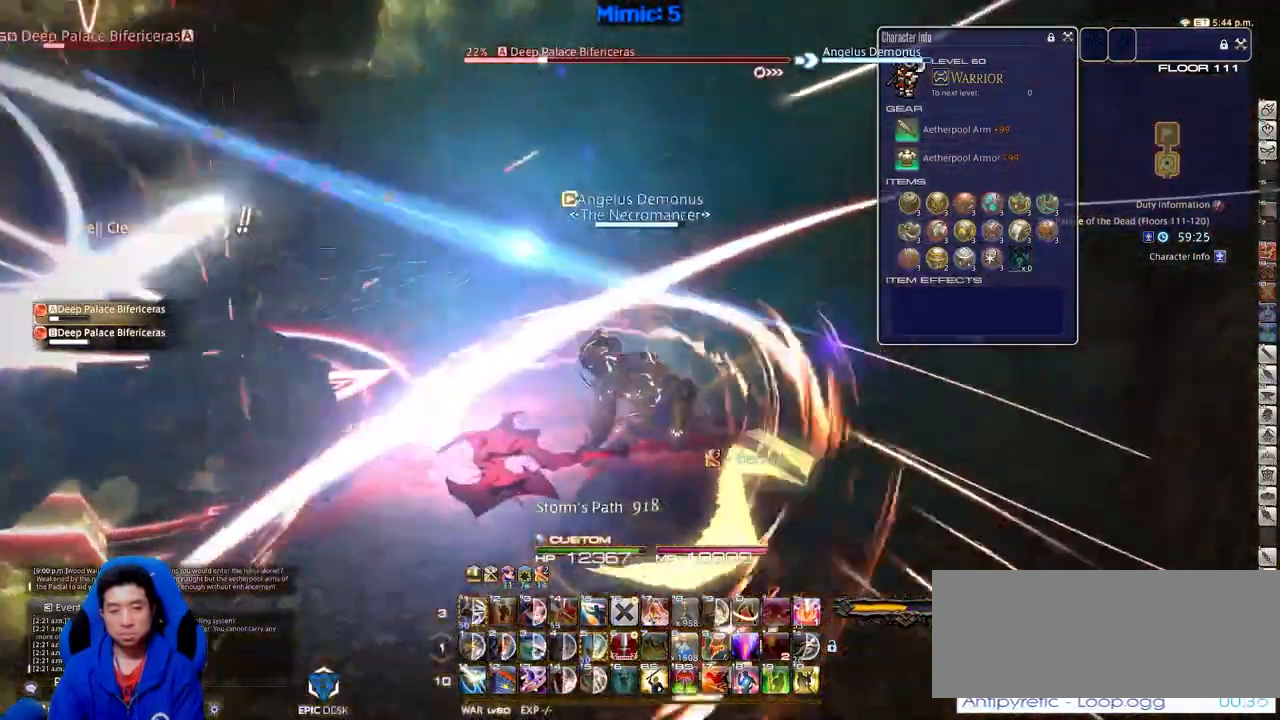
Gameplay with keyboard; each line is a JSON object with the keys held at the frame after it. "events" lists presses ("down") and releases ("up") of ".", "/", "0", "1", "2", "3", "4", "5", "6", "7", "8", "9", "a", "alt_l", "alt_r", "b", "backslash", "backspace", "c", "caps_lock", "comma", "ctrl_l", "ctrl_r", "d", "down", "e", "equals", "escape", "f", "f1", "f10", "f11", "f12", "f2", "f3", "f4", "f5", "f6", "f7", "f8", "f9", "g", "h", "i", "j", "k", "l", "lbracket", "left", "m", "minus", "n", "o", "p", "q", "quote", "r", "rbracket", "return", "right", "s", "semicolon", "shift_l", "shift_r", "space", "super", "t", "tab", "tilde", "u", "up", "v", "w", "x", "y" and "z" between this image and that frame as [ms after this image, input, new state], when the widget could be followed in between. No other keys are recorded. Mouse input is not recorded.
{"keys": ["a", "w"], "events": [[250, "p", "up"], [433, "a", "down"], [433, "d", "up"]]}
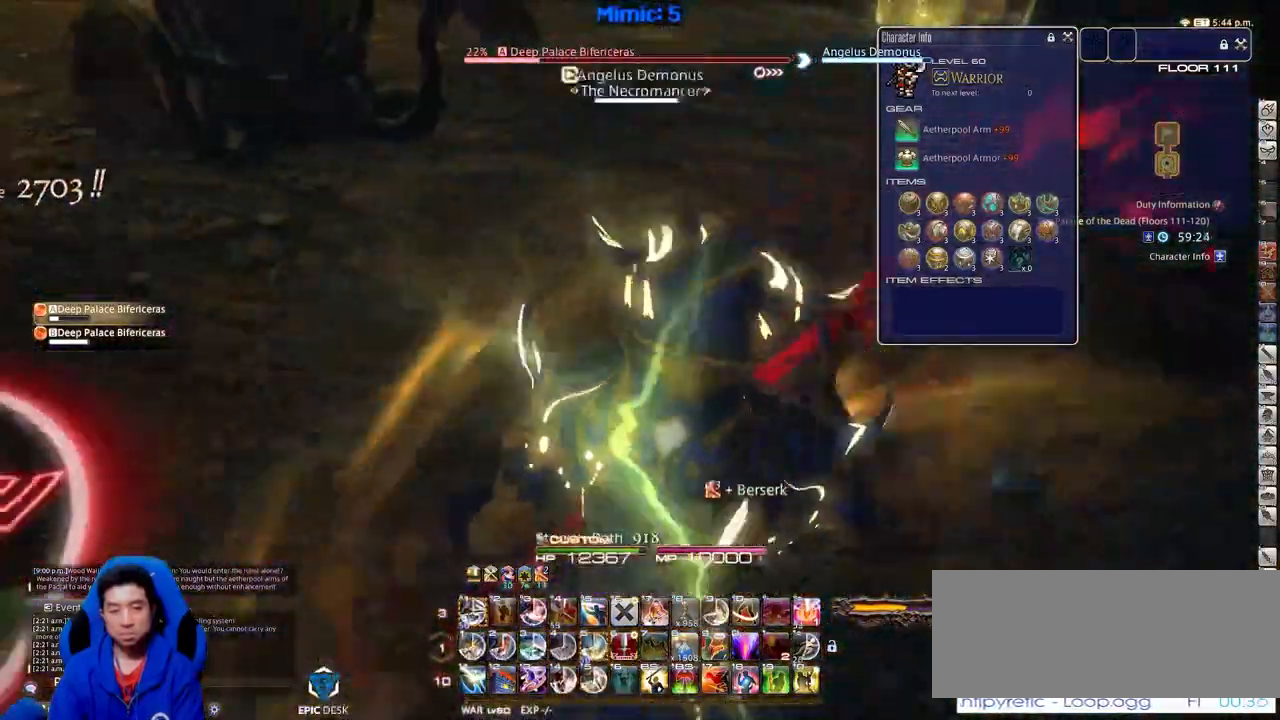
{"keys": ["1", "alt_r"], "events": [[67, "a", "up"], [67, "w", "up"], [117, "alt_r", "down"], [217, "alt_r", "up"], [267, "alt_r", "down"], [501, "1", "down"]]}
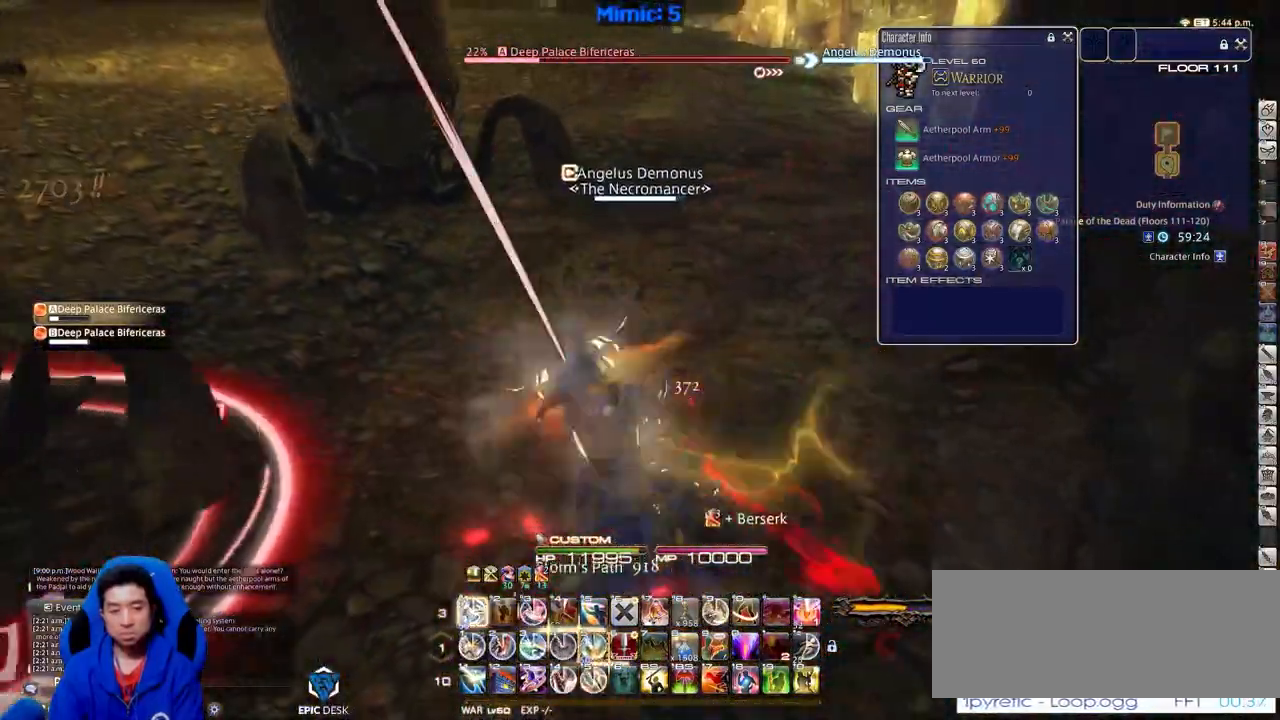
{"keys": ["rbracket"], "events": [[83, "1", "up"], [83, "alt_r", "up"], [83, "rbracket", "down"]]}
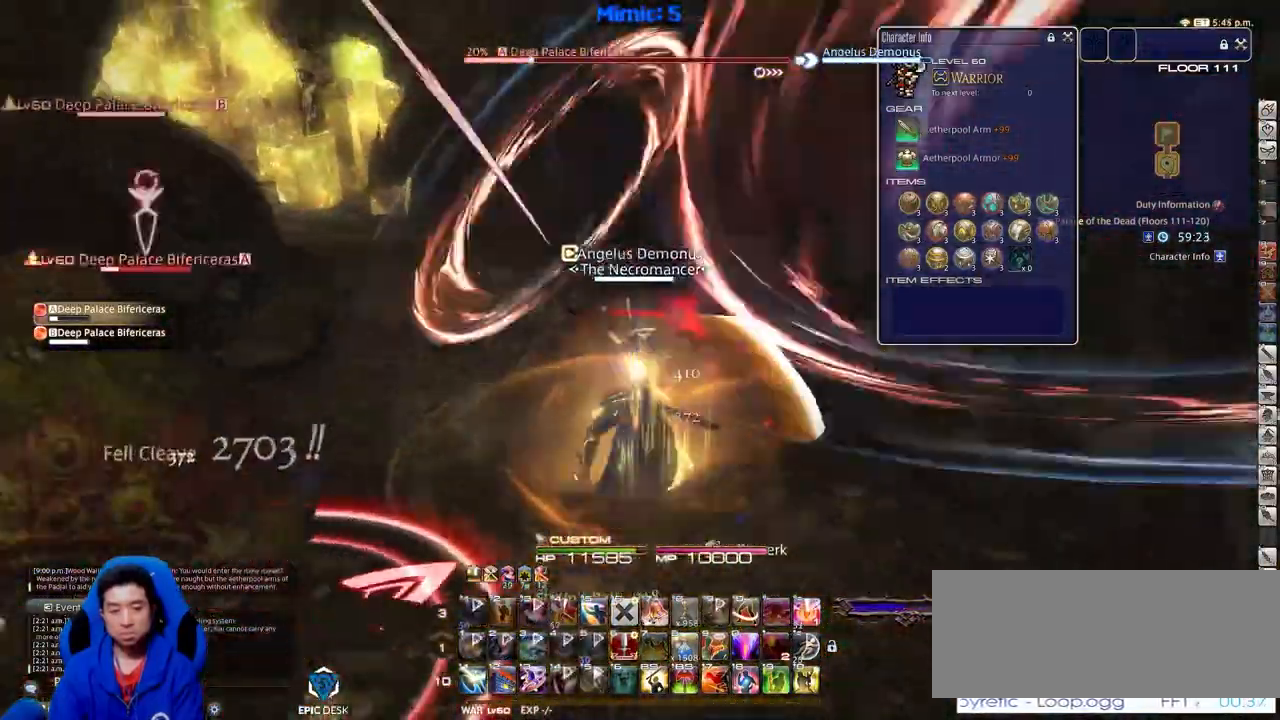
{"keys": [], "events": [[17, "rbracket", "up"]]}
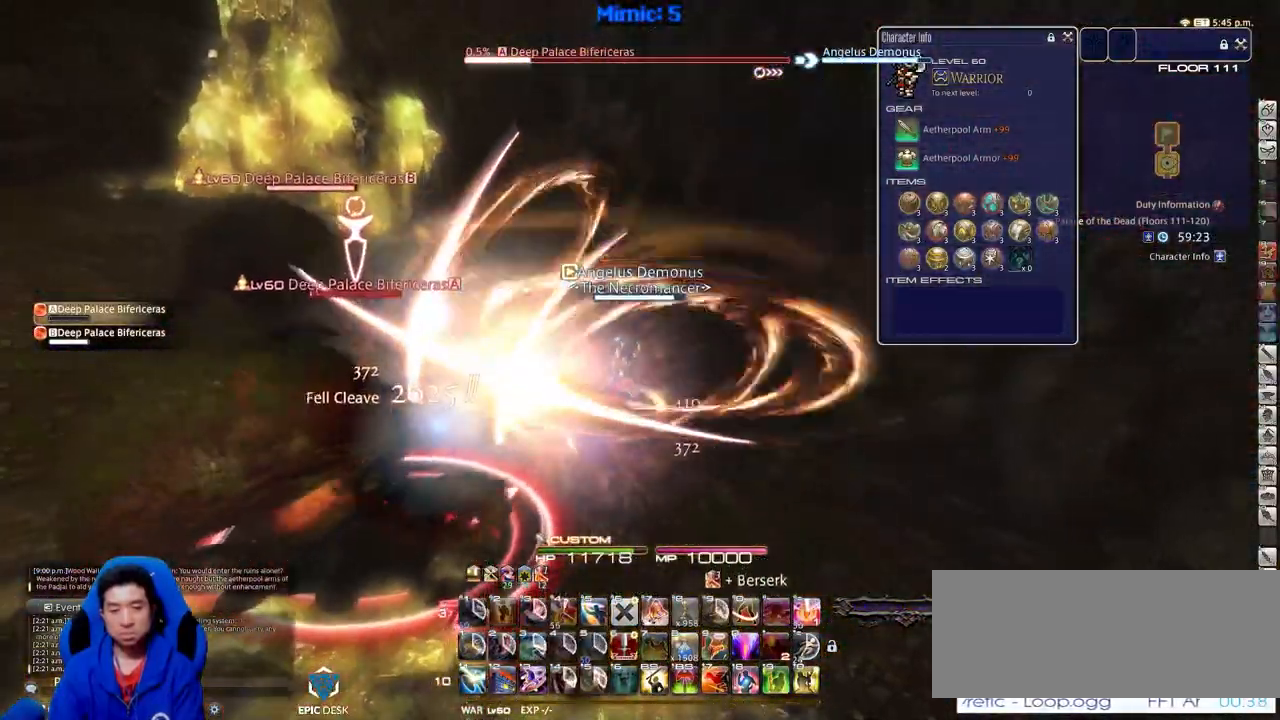
{"keys": [], "events": []}
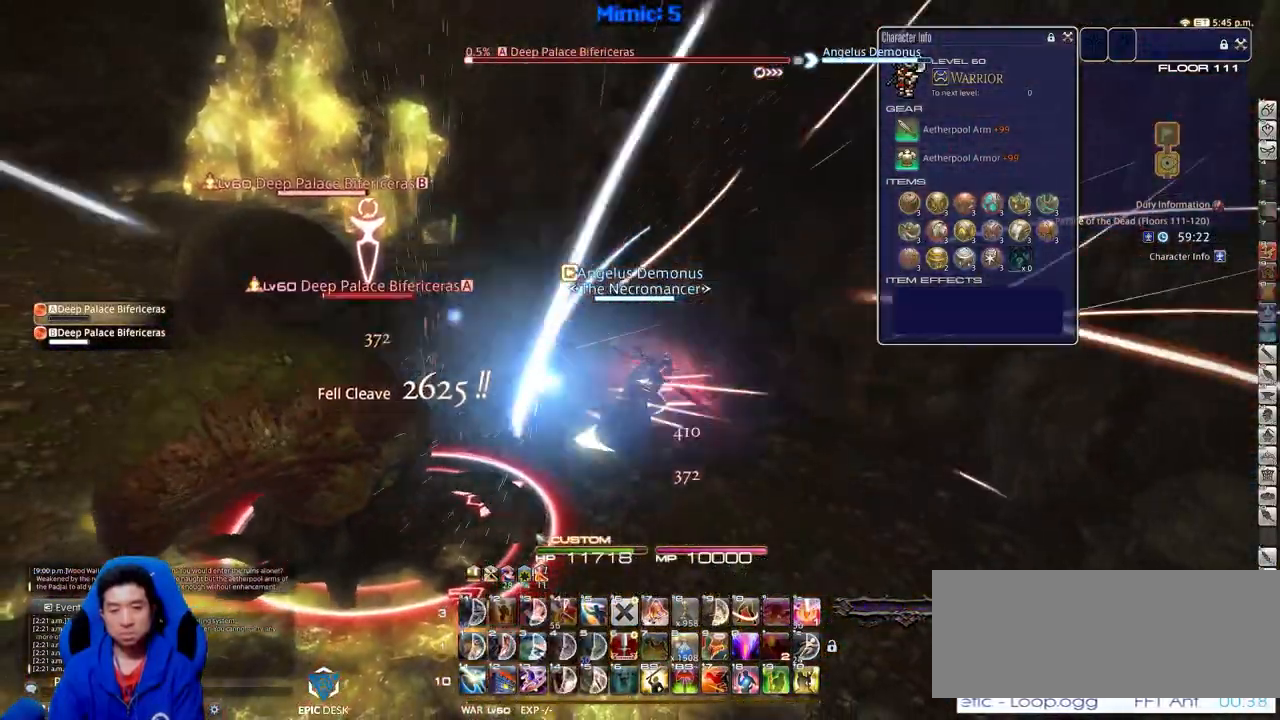
{"keys": [], "events": [[50, "alt_r", "down"], [133, "equals", "down"], [234, "alt_r", "up"], [234, "equals", "up"], [234, "p", "down"], [467, "p", "up"]]}
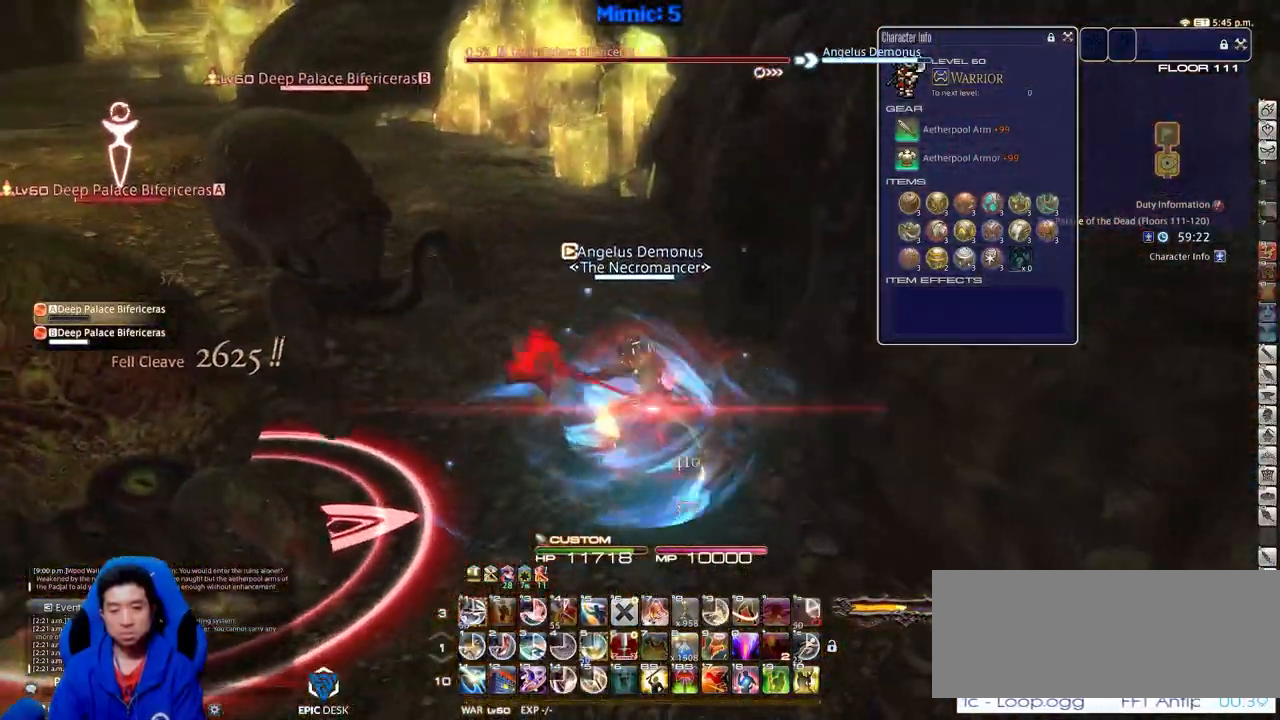
{"keys": [], "events": []}
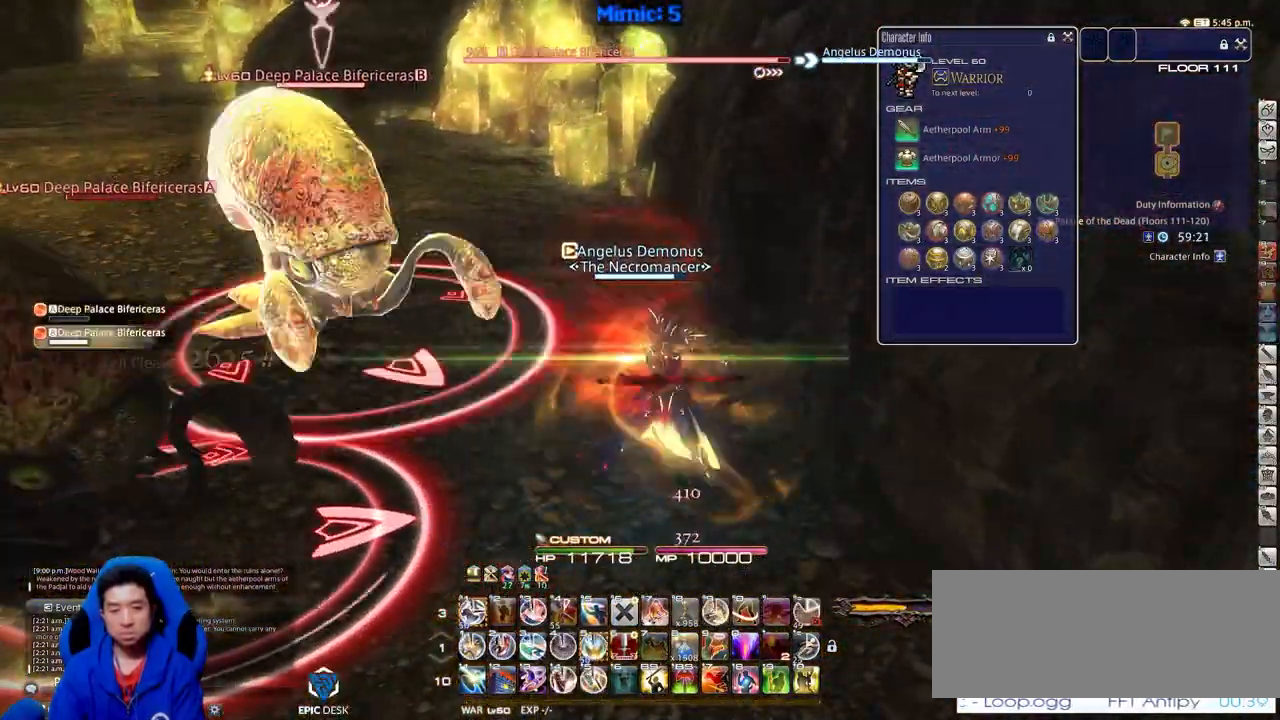
{"keys": ["1", "alt_r", "w"], "events": [[33, "tab", "down"], [117, "tab", "up"], [217, "w", "down"], [267, "alt_r", "down"], [400, "1", "down"]]}
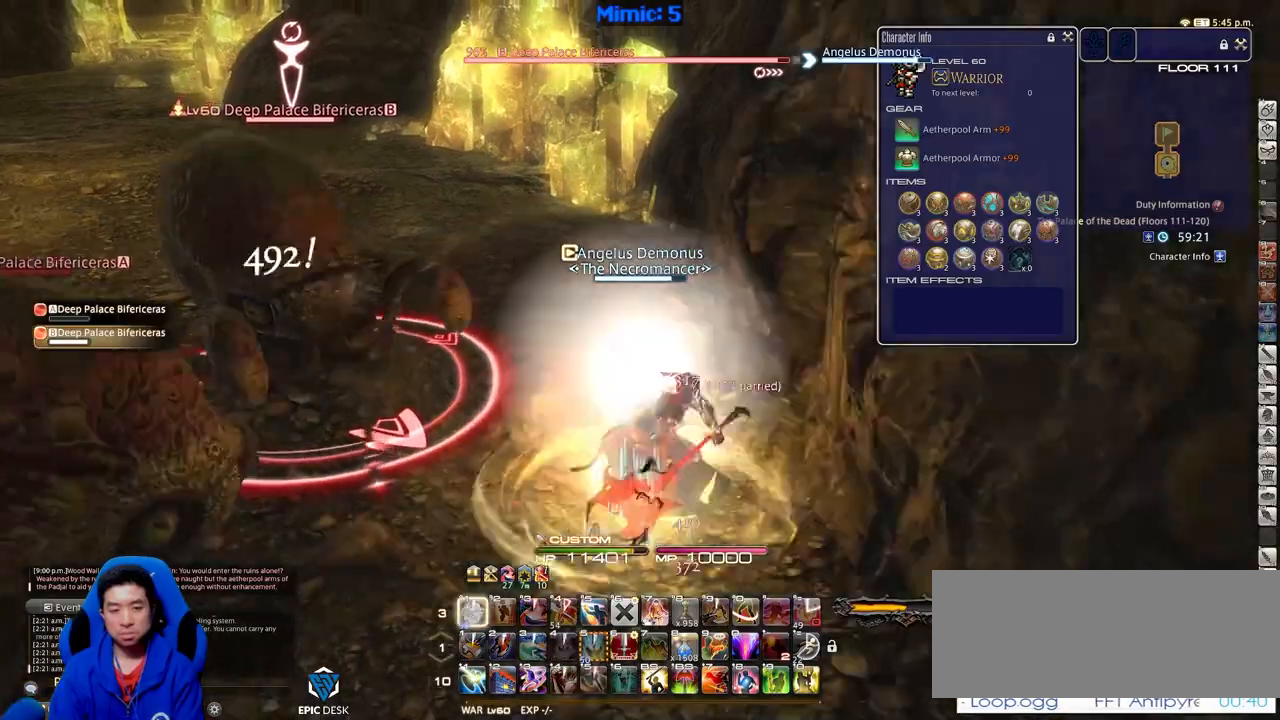
{"keys": ["s"], "events": [[83, "1", "up"], [133, "1", "down"], [233, "1", "up"], [233, "alt_r", "up"], [283, "w", "up"], [367, "s", "down"]]}
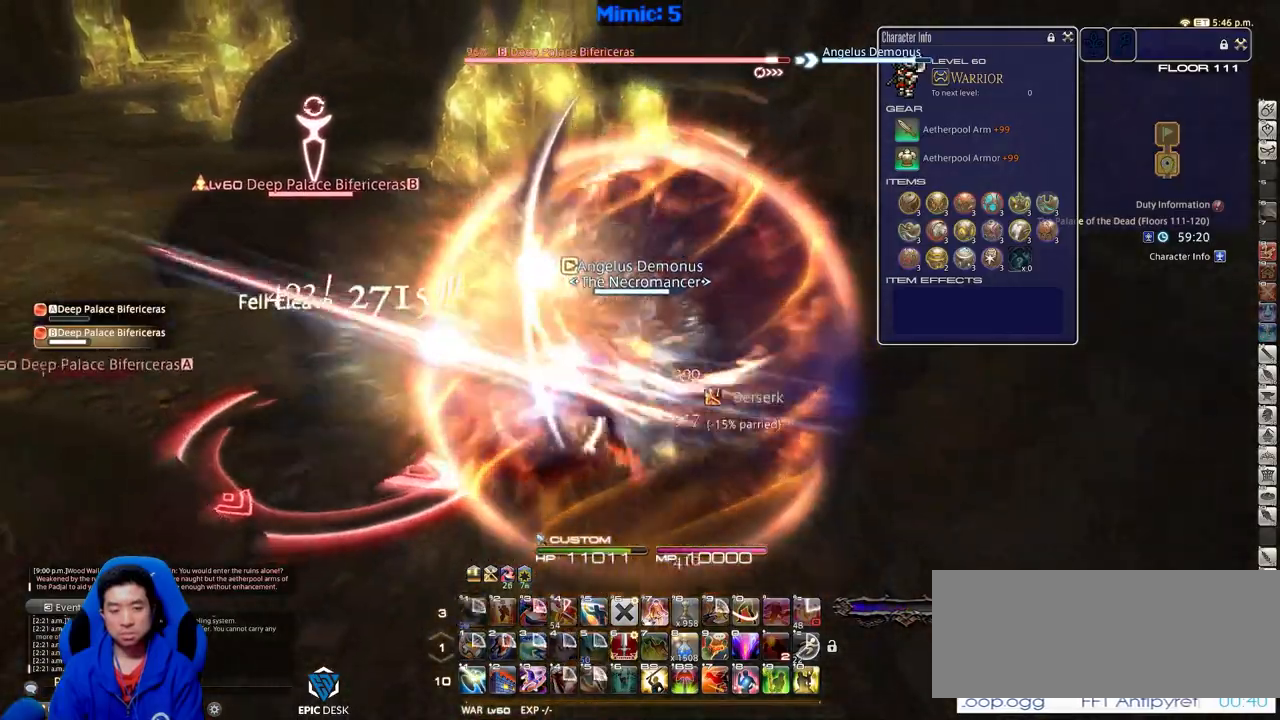
{"keys": ["alt_r", "s"], "events": [[17, "d", "down"], [150, "rbracket", "down"], [200, "d", "up"], [250, "rbracket", "up"], [300, "alt_r", "down"], [384, "q", "down"], [484, "q", "up"]]}
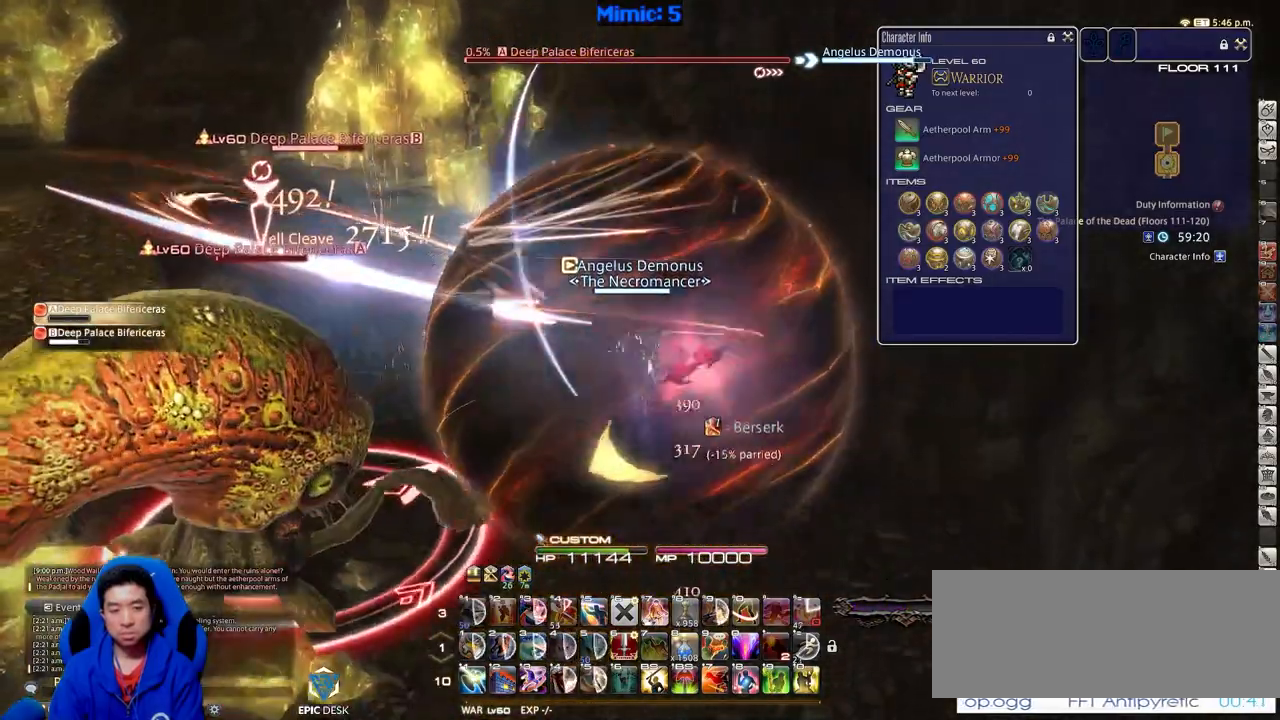
{"keys": ["return"], "events": [[66, "alt_r", "up"], [266, "s", "up"], [300, "return", "down"], [400, "return", "up"], [450, "return", "down"]]}
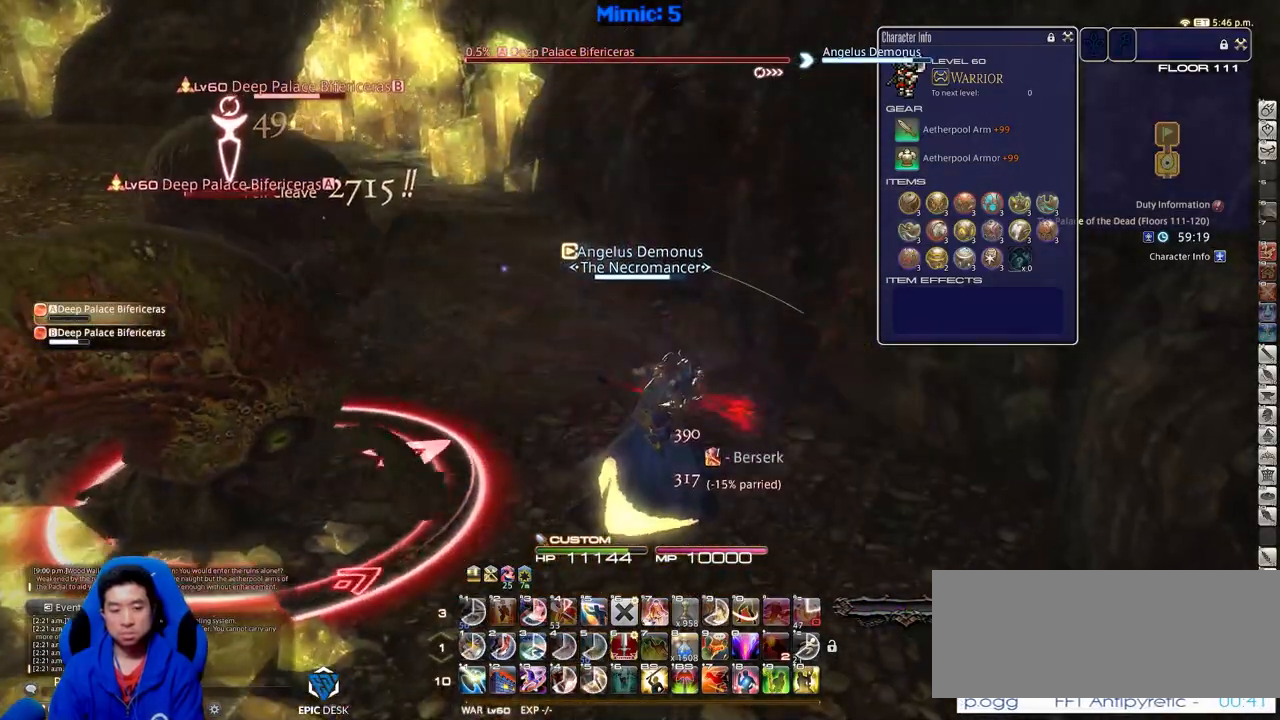
{"keys": [], "events": [[50, "return", "up"], [234, "p", "down"], [284, "p", "up"]]}
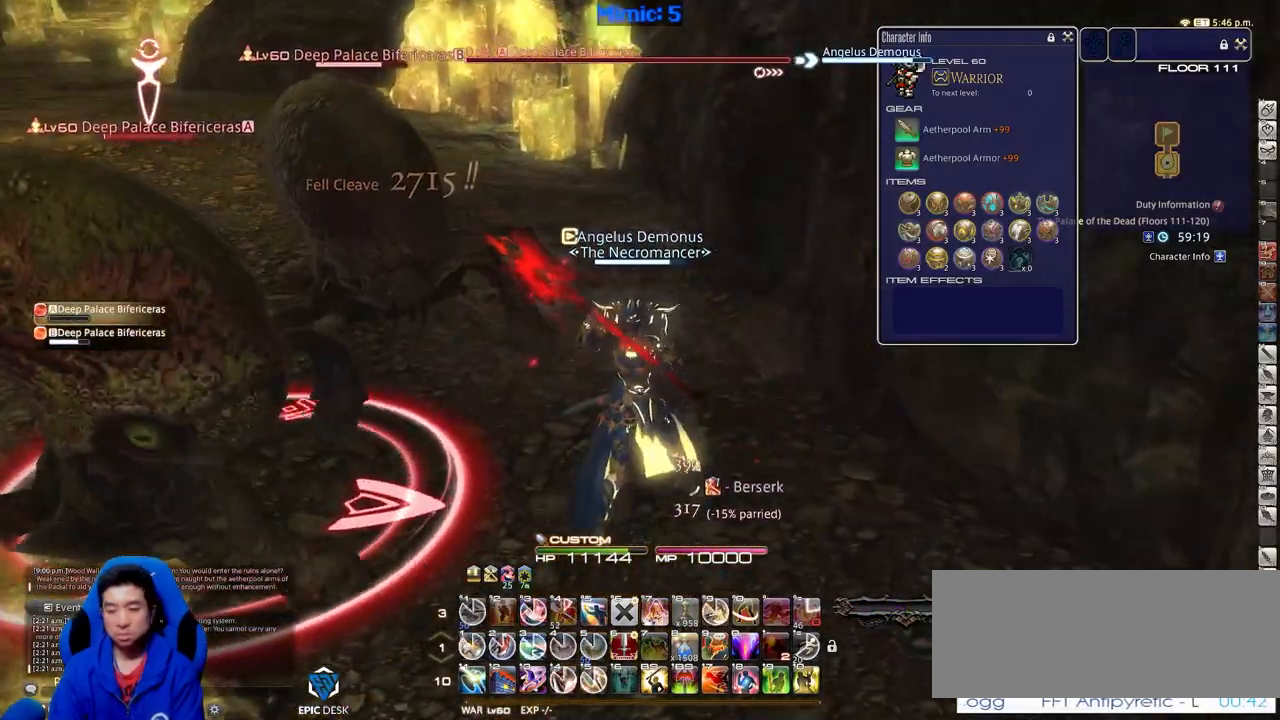
{"keys": [], "events": [[150, "1", "down"], [200, "1", "up"], [250, "1", "down"], [433, "1", "up"]]}
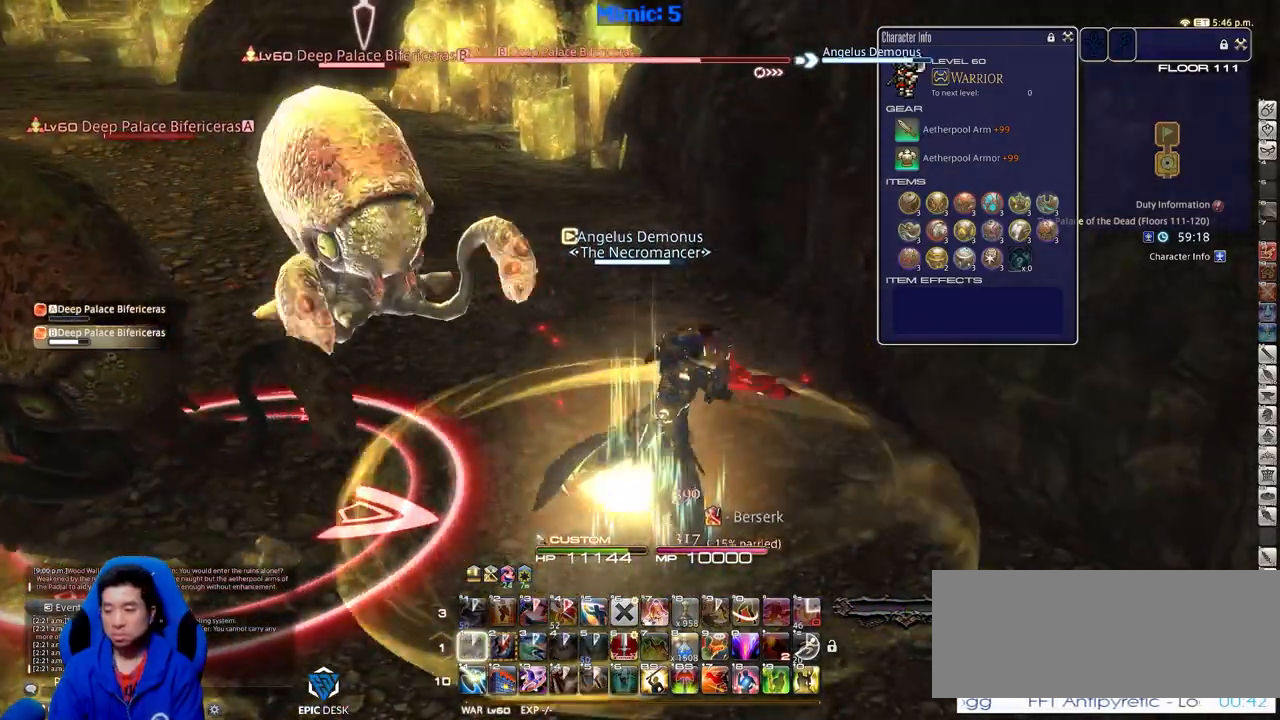
{"keys": ["w"], "events": [[33, "tab", "down"], [117, "tab", "up"], [167, "w", "down"], [267, "rbracket", "down"], [400, "lbracket", "down"], [501, "lbracket", "up"], [501, "rbracket", "up"]]}
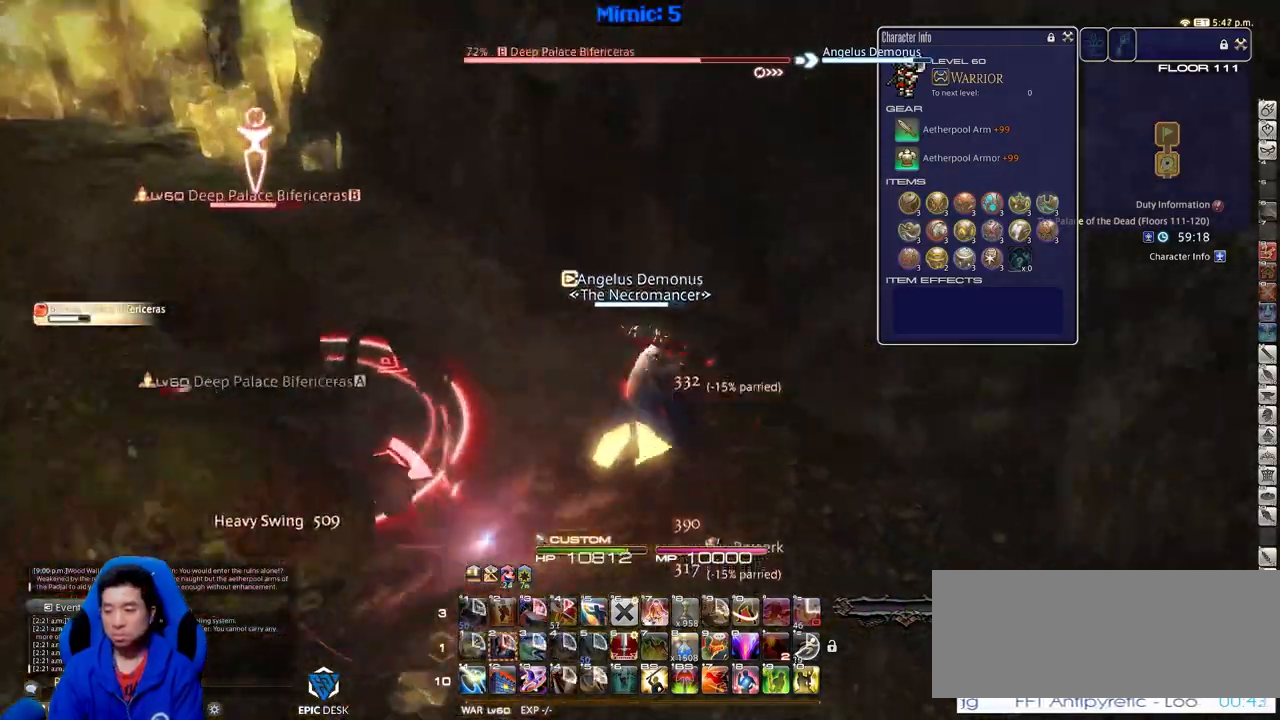
{"keys": ["a", "rbracket", "w"], "events": [[50, "rbracket", "down"], [133, "a", "down"]]}
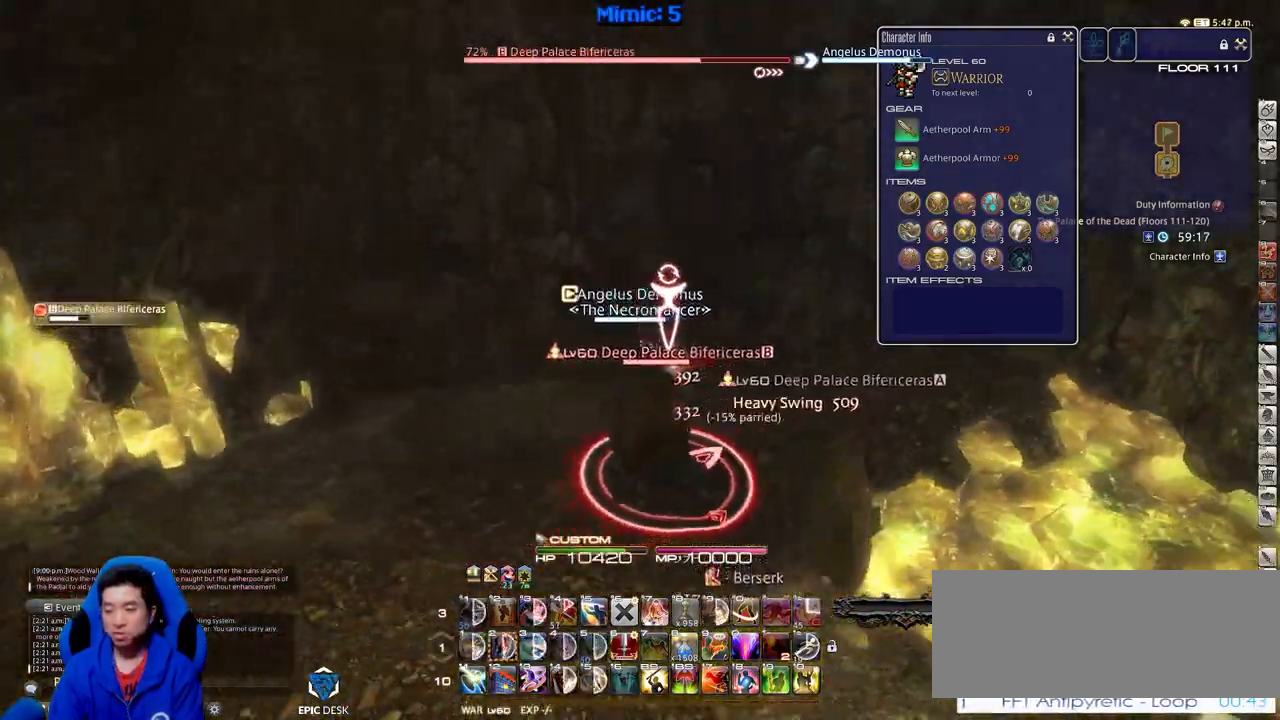
{"keys": ["rbracket"], "events": [[150, "w", "up"], [200, "a", "up"], [250, "rbracket", "up"], [484, "rbracket", "down"]]}
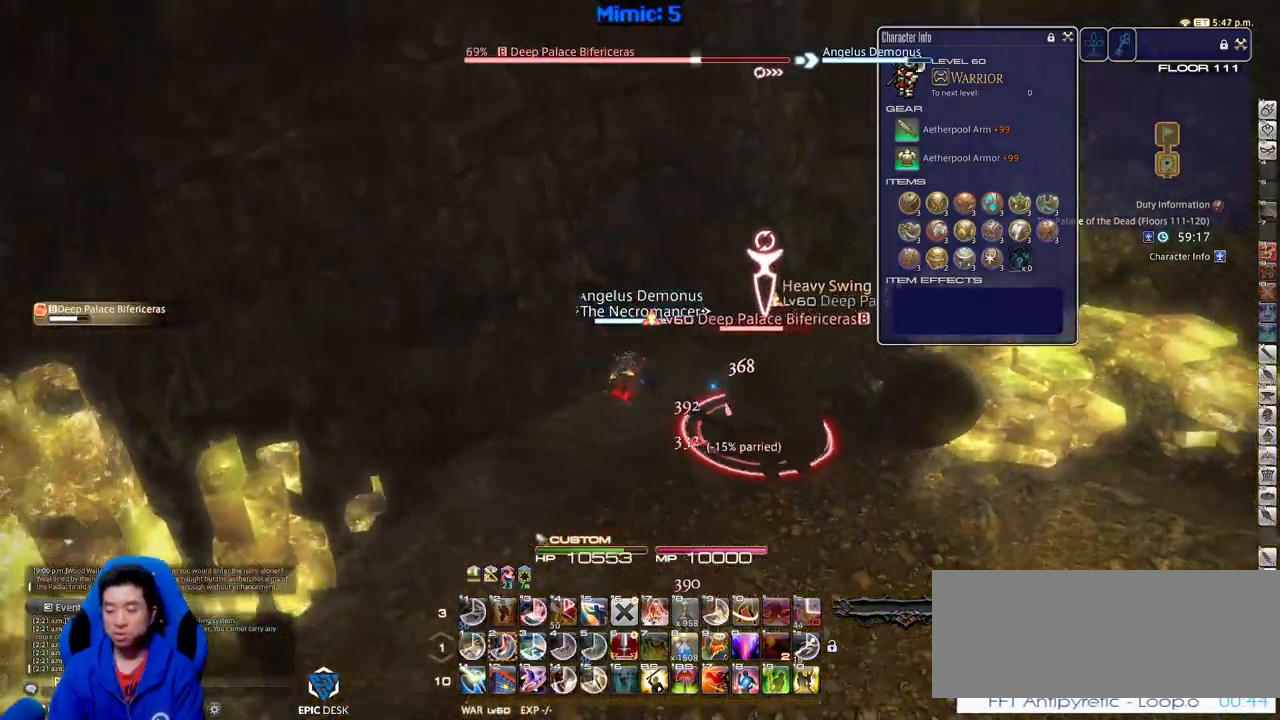
{"keys": [], "events": [[166, "rbracket", "up"], [200, "rbracket", "down"], [266, "rbracket", "up"], [400, "minus", "down"], [450, "minus", "up"]]}
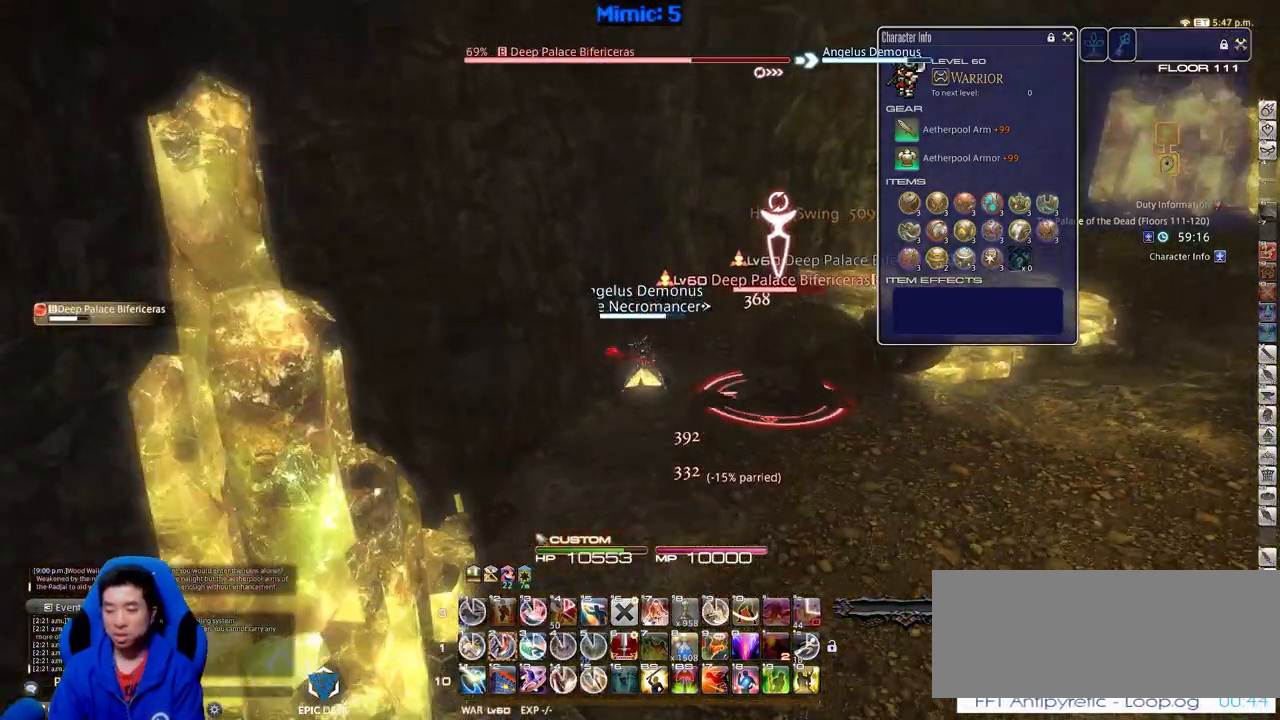
{"keys": ["p"], "events": [[83, "2", "down"], [184, "2", "up"], [234, "2", "down"], [317, "2", "up"], [367, "2", "down"], [367, "p", "down"], [467, "2", "up"]]}
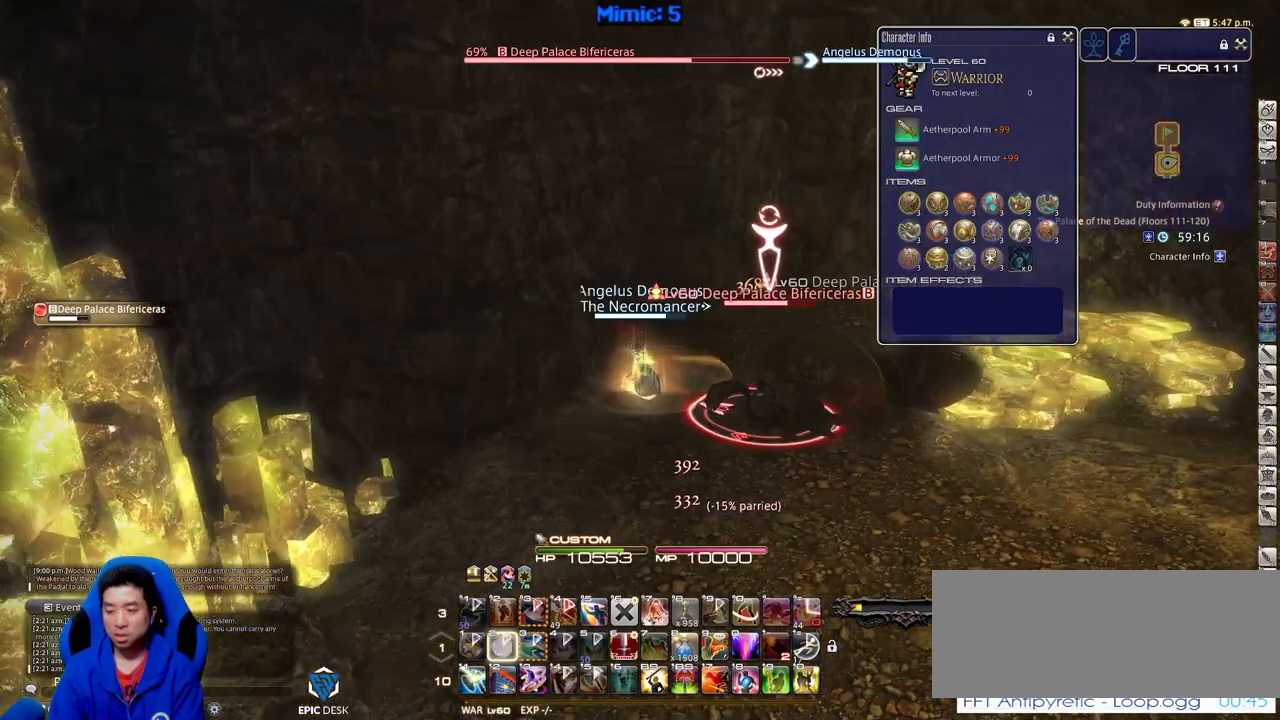
{"keys": ["p", "w"], "events": [[16, "p", "up"], [383, "p", "down"], [433, "w", "down"]]}
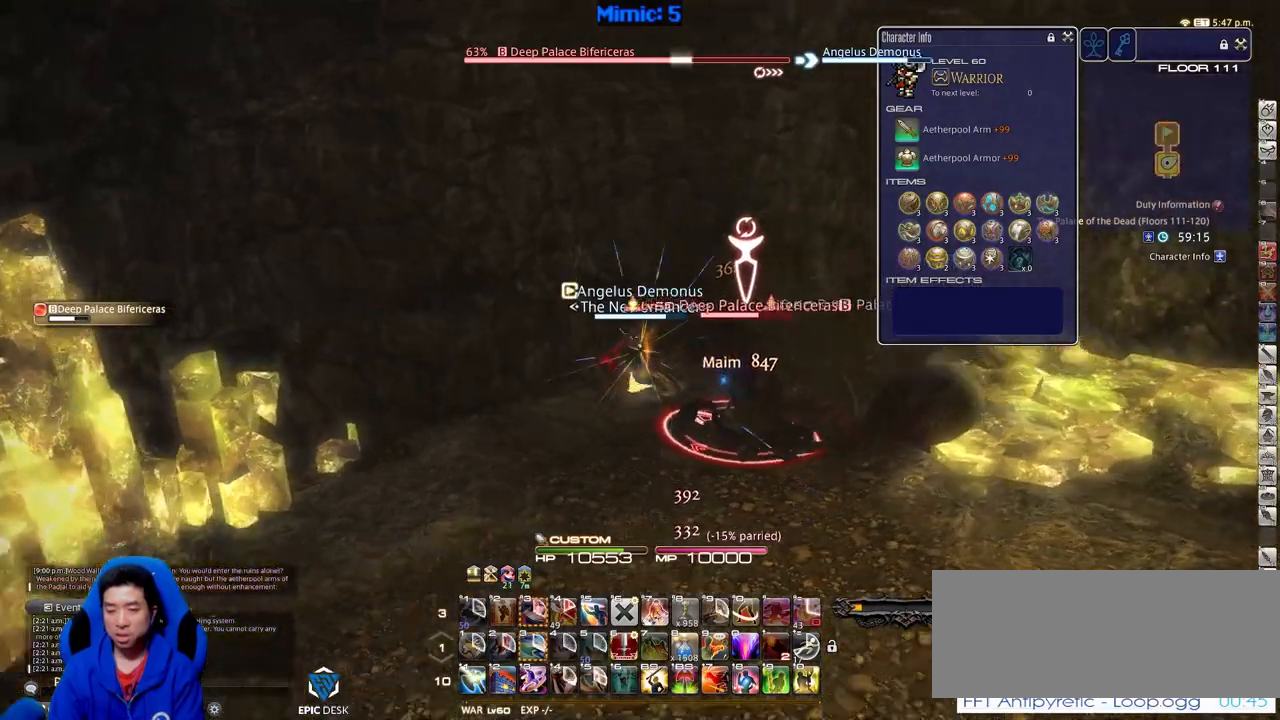
{"keys": ["a", "w"], "events": [[67, "d", "down"], [67, "return", "down"], [167, "return", "up"], [300, "a", "down"], [350, "d", "up"], [400, "p", "up"]]}
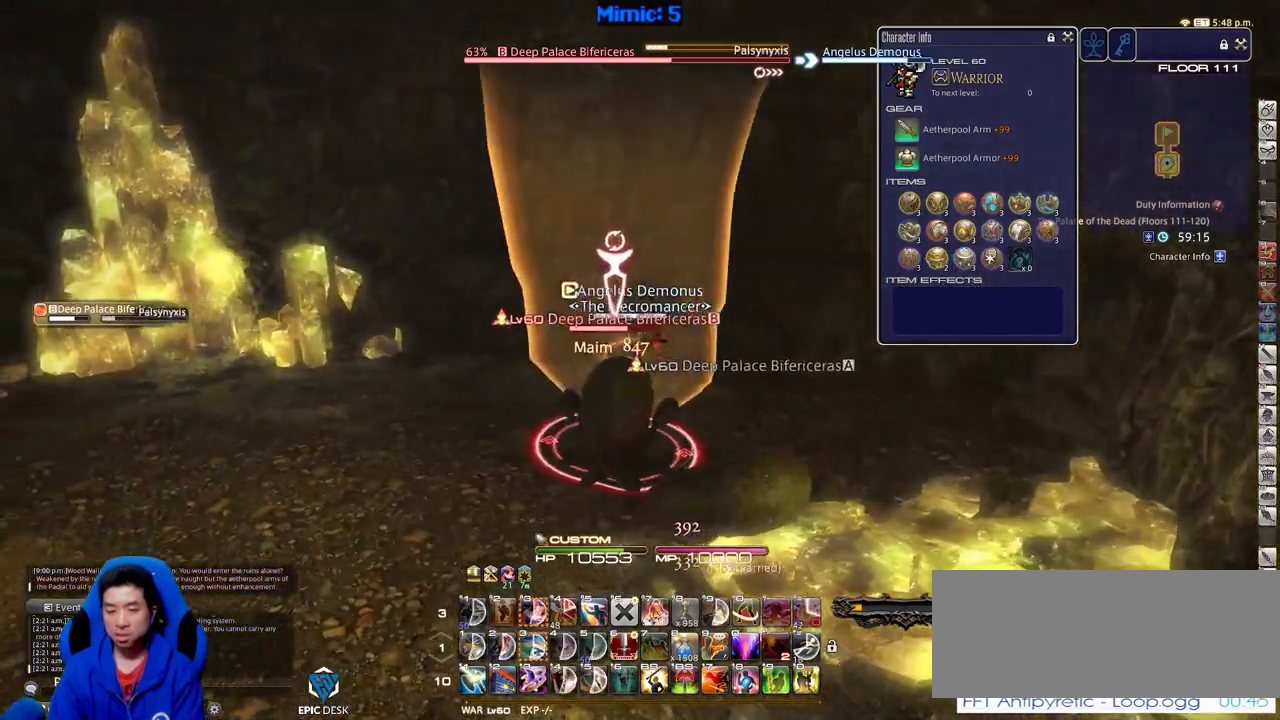
{"keys": ["a", "w"], "events": []}
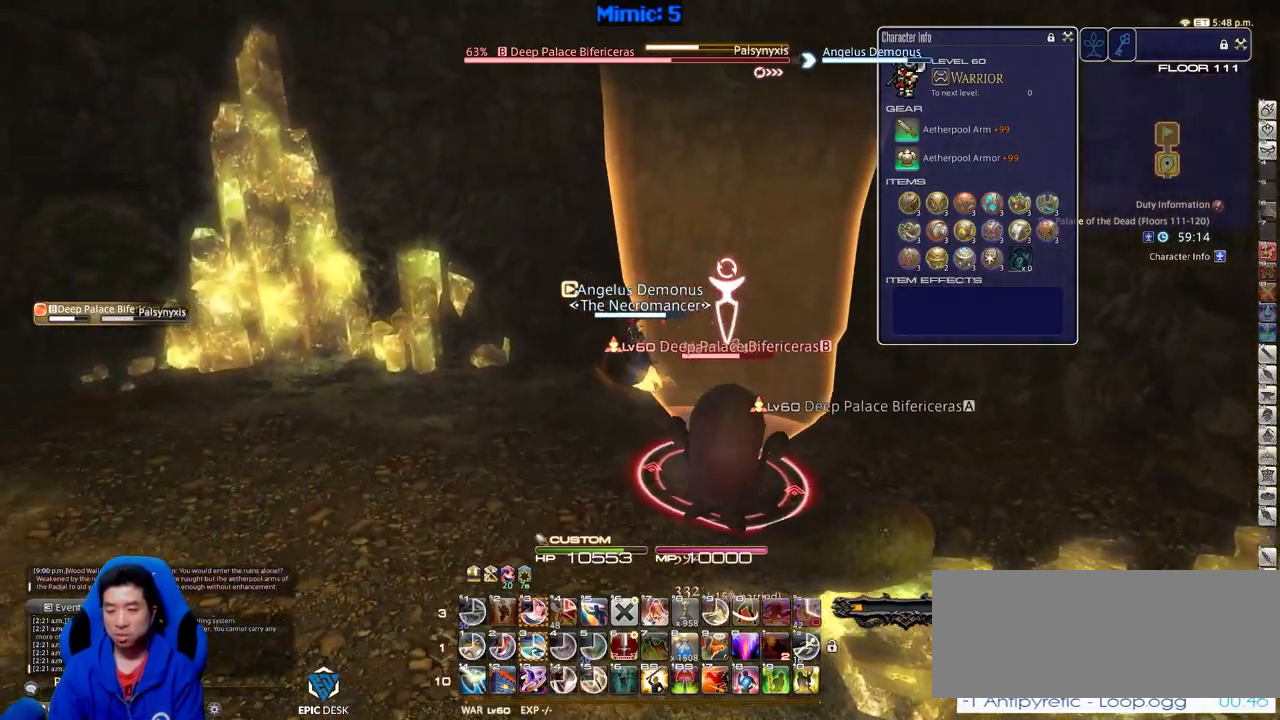
{"keys": ["3"], "events": [[17, "w", "up"], [300, "a", "up"], [484, "3", "down"]]}
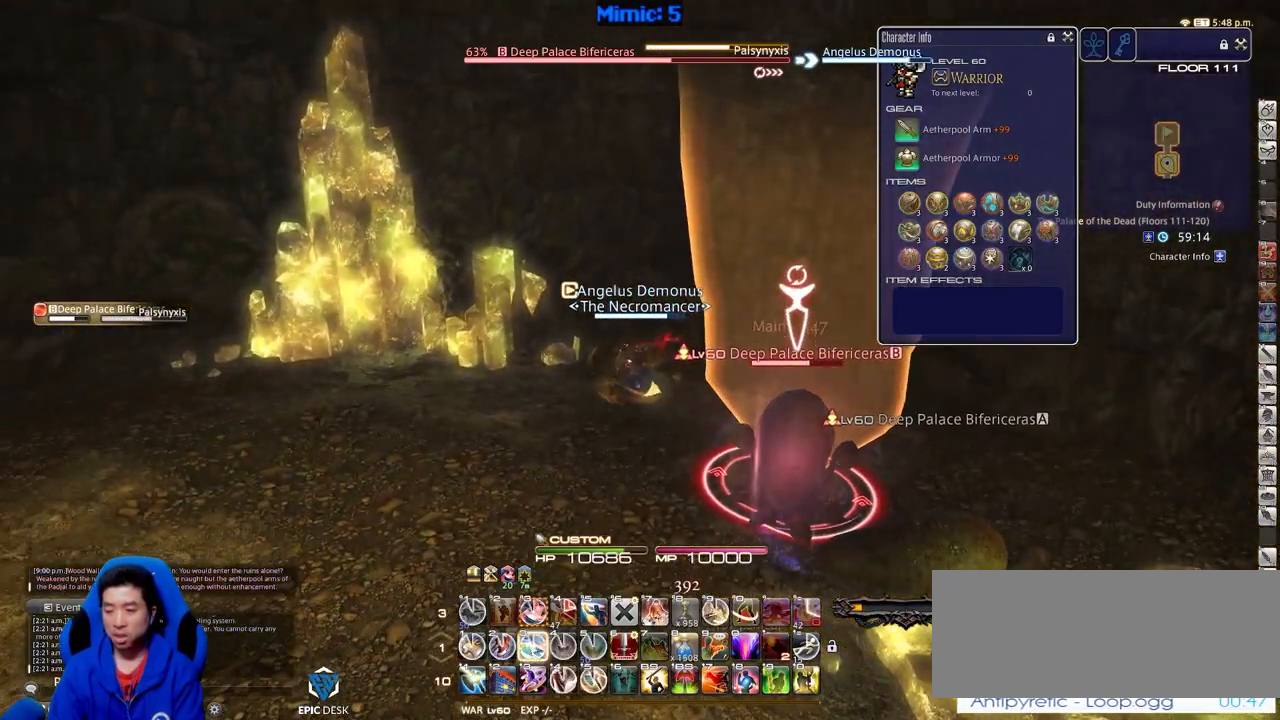
{"keys": ["rbracket"], "events": [[66, "3", "up"], [116, "3", "down"], [216, "3", "up"], [266, "3", "down"], [350, "3", "up"], [500, "rbracket", "down"]]}
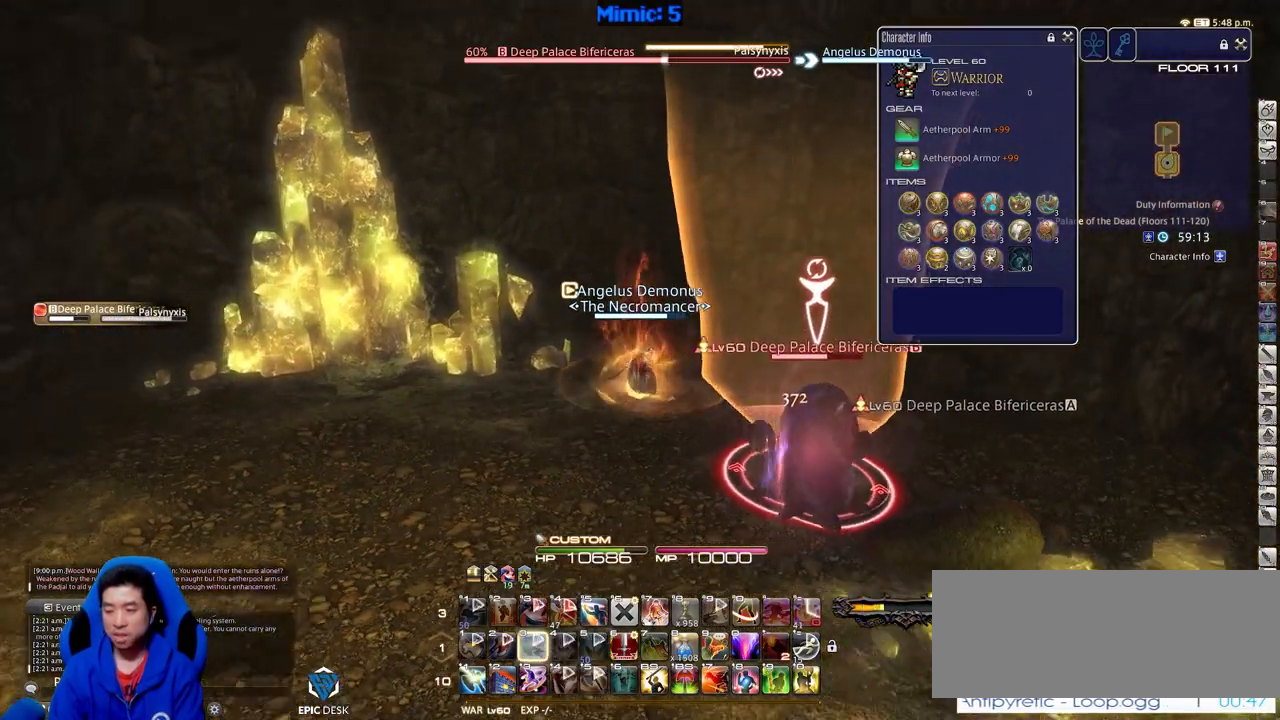
{"keys": ["rbracket"], "events": []}
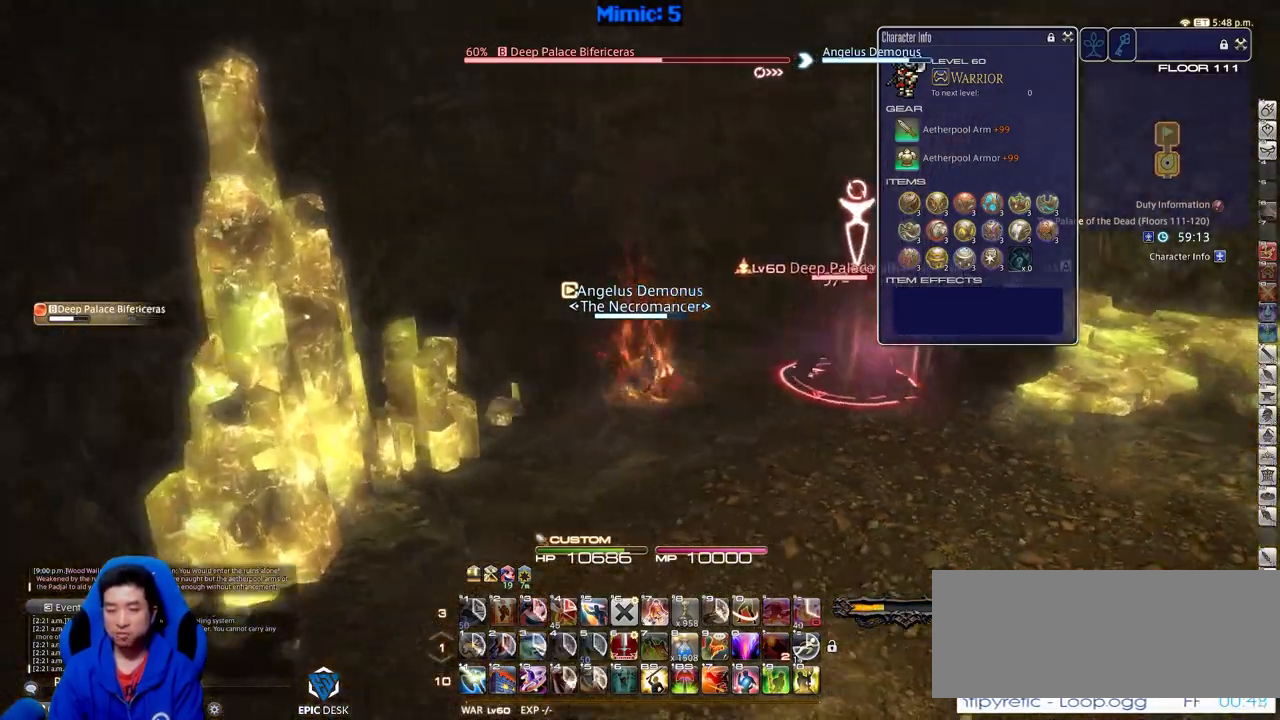
{"keys": ["d", "w"], "events": [[150, "rbracket", "up"], [383, "d", "down"], [433, "w", "down"]]}
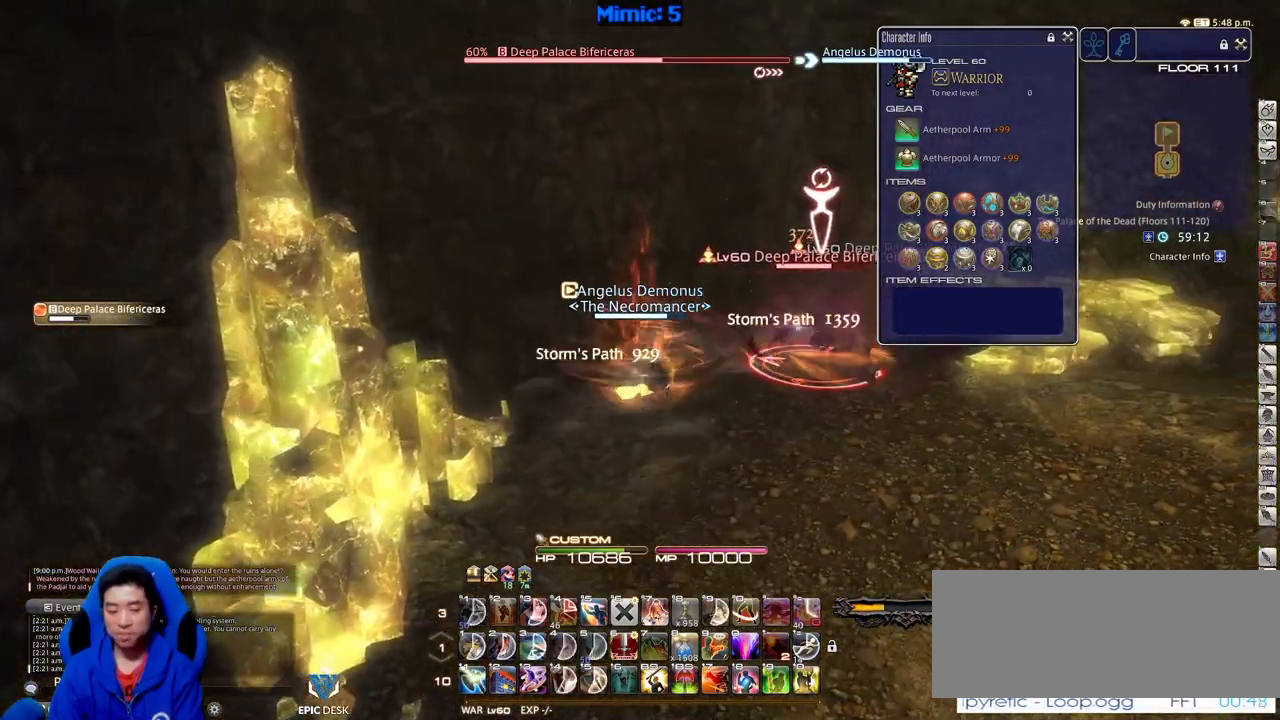
{"keys": ["d", "p"], "events": [[67, "p", "down"], [501, "w", "up"]]}
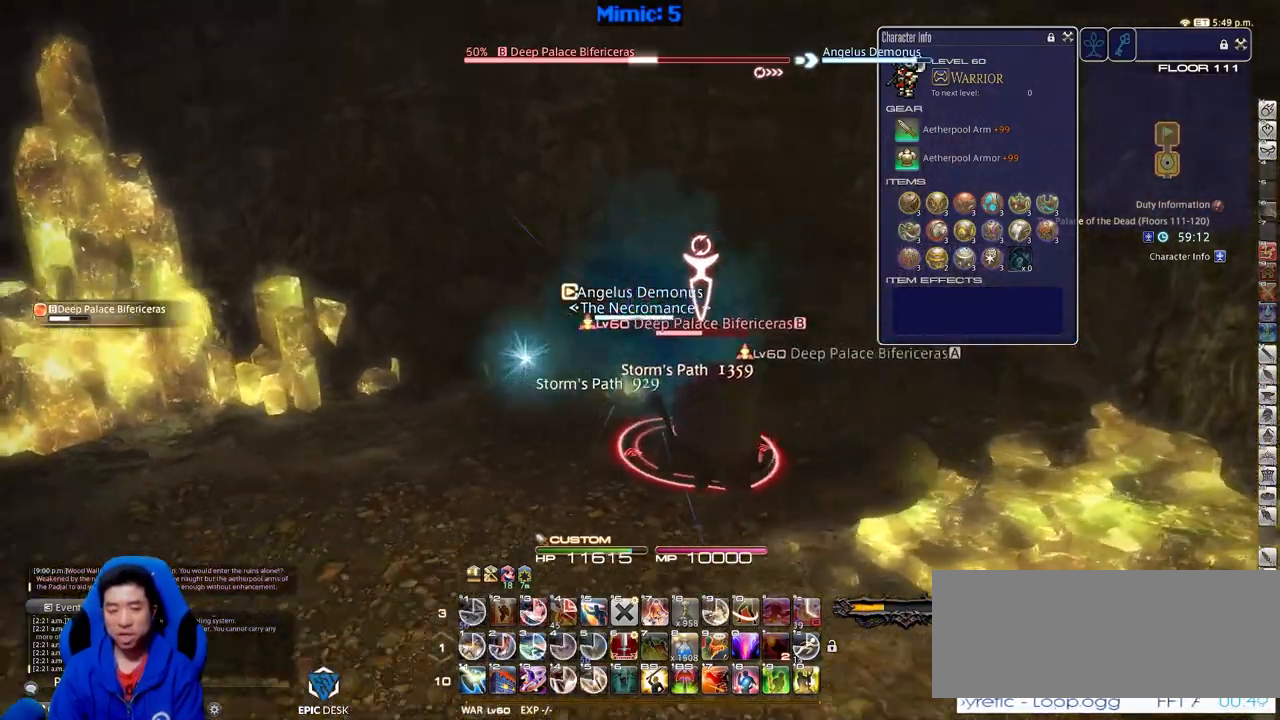
{"keys": ["p"], "events": [[133, "d", "up"], [133, "p", "up"], [183, "p", "down"], [283, "p", "up"], [317, "p", "down"]]}
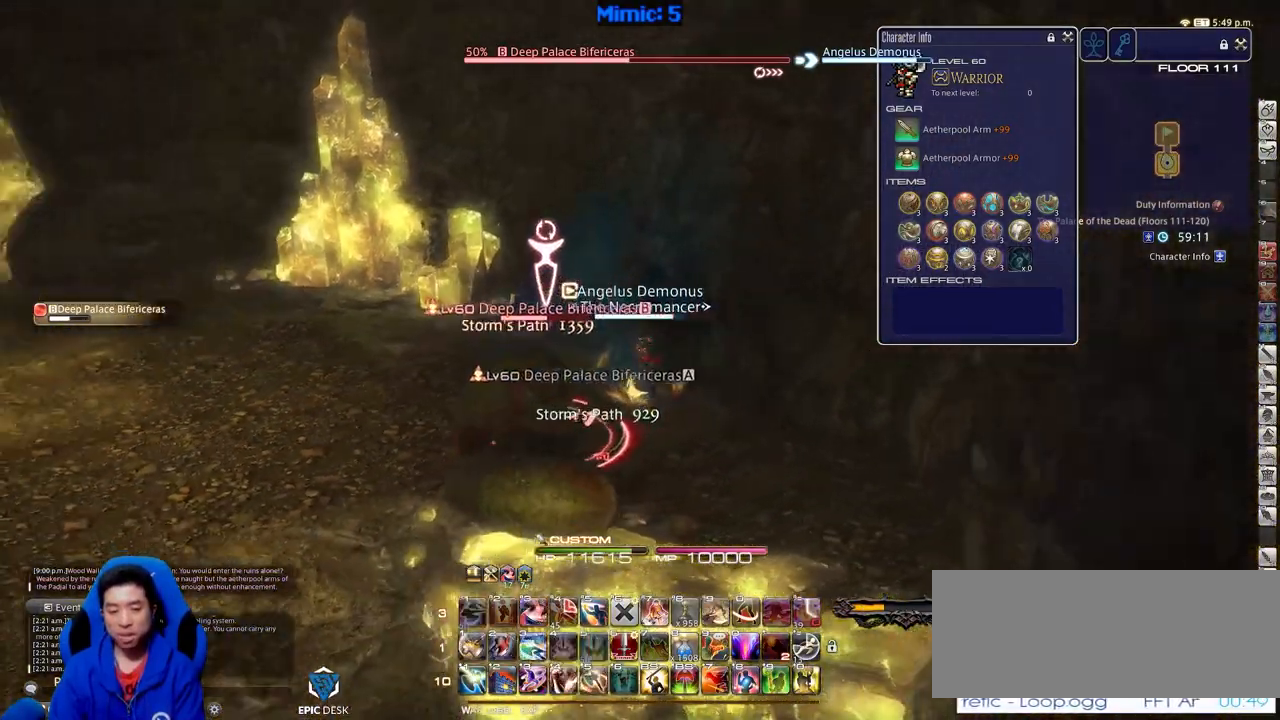
{"keys": [], "events": [[100, "1", "down"], [150, "1", "up"], [200, "1", "down"], [200, "p", "up"], [334, "1", "up"]]}